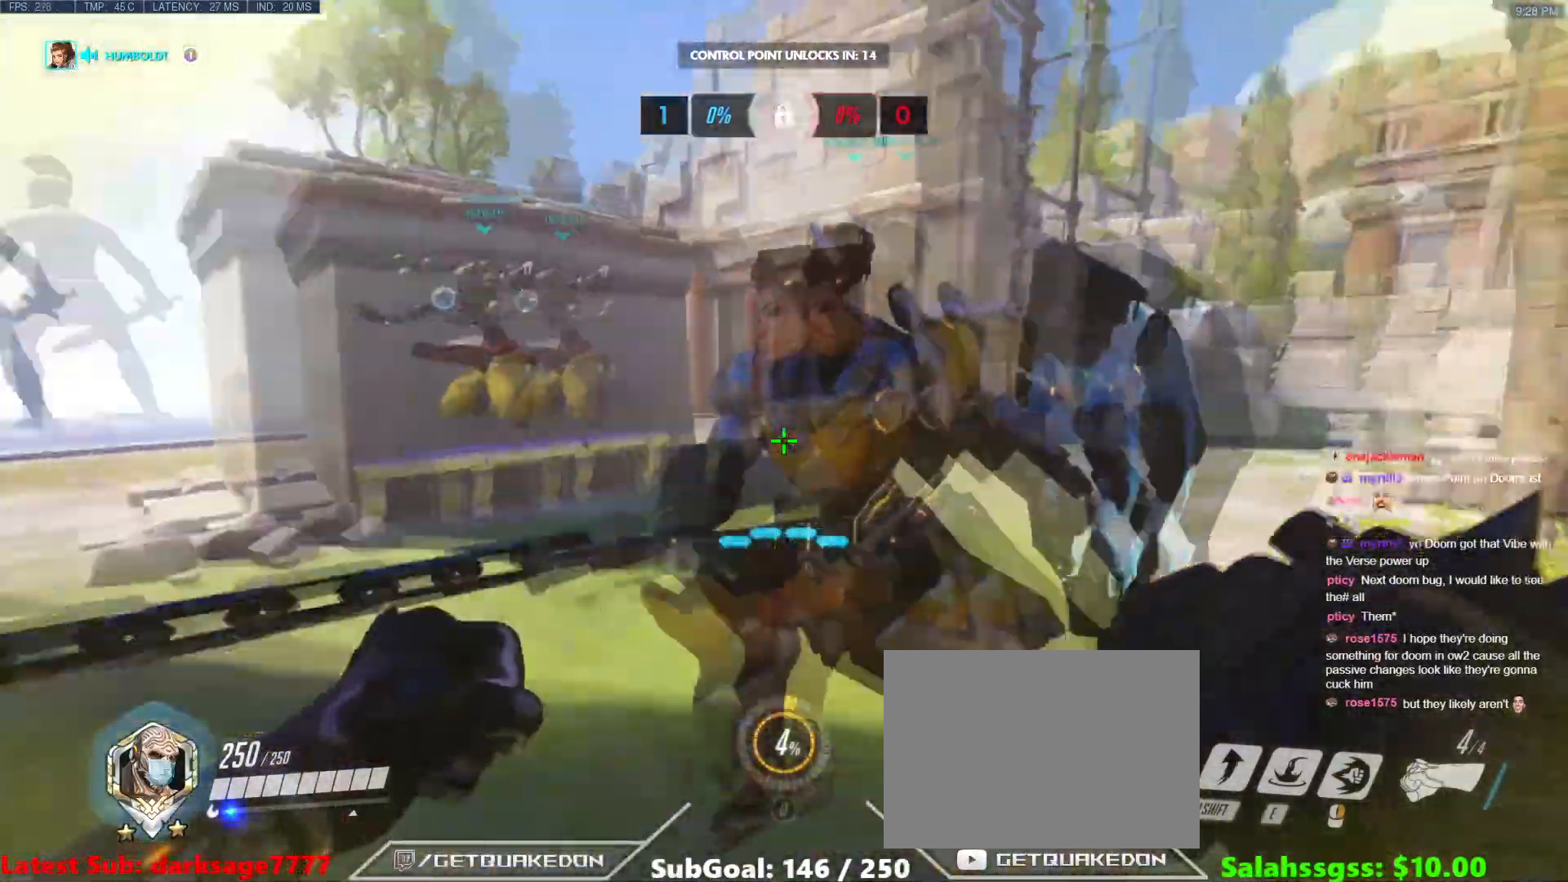
Gameplay with keyboard; each line is a JSON object with the keys held at the frame after it. "events" lists presses ("down") and releases ("up") of "1", "2", "3", "4", "5", "a", "alt", "b", "c", "caps_lock", "ctrl", "d", "e", "f", "g", "n", "q", "r", "s", "shift", "space", "t", "tab", "v", "w", "x" and "z" between this image and that frame as [ms after this image, input, new state], when the widget could be followed in between. No other keys are recorded. Mouse input is not recorded.
{"keys": ["d"], "events": [[67, "d", "down"], [117, "a", "up"], [250, "a", "down"], [300, "d", "up"], [350, "s", "down"], [450, "d", "down"], [484, "a", "up"], [484, "s", "up"]]}
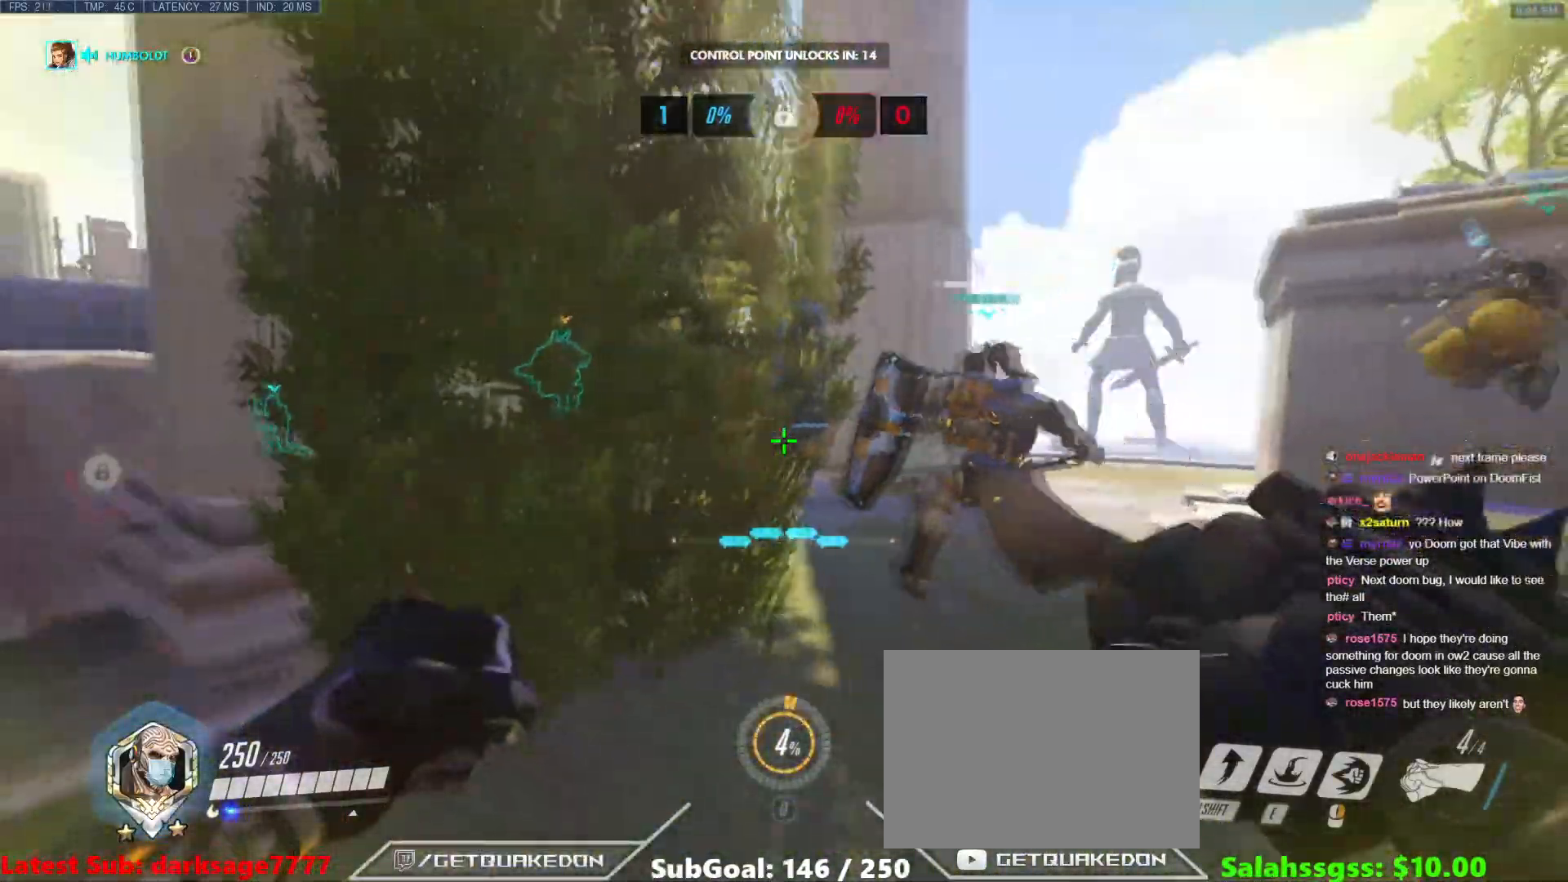
{"keys": ["w"], "events": [[116, "a", "down"], [116, "w", "down"], [183, "d", "up"], [467, "a", "up"]]}
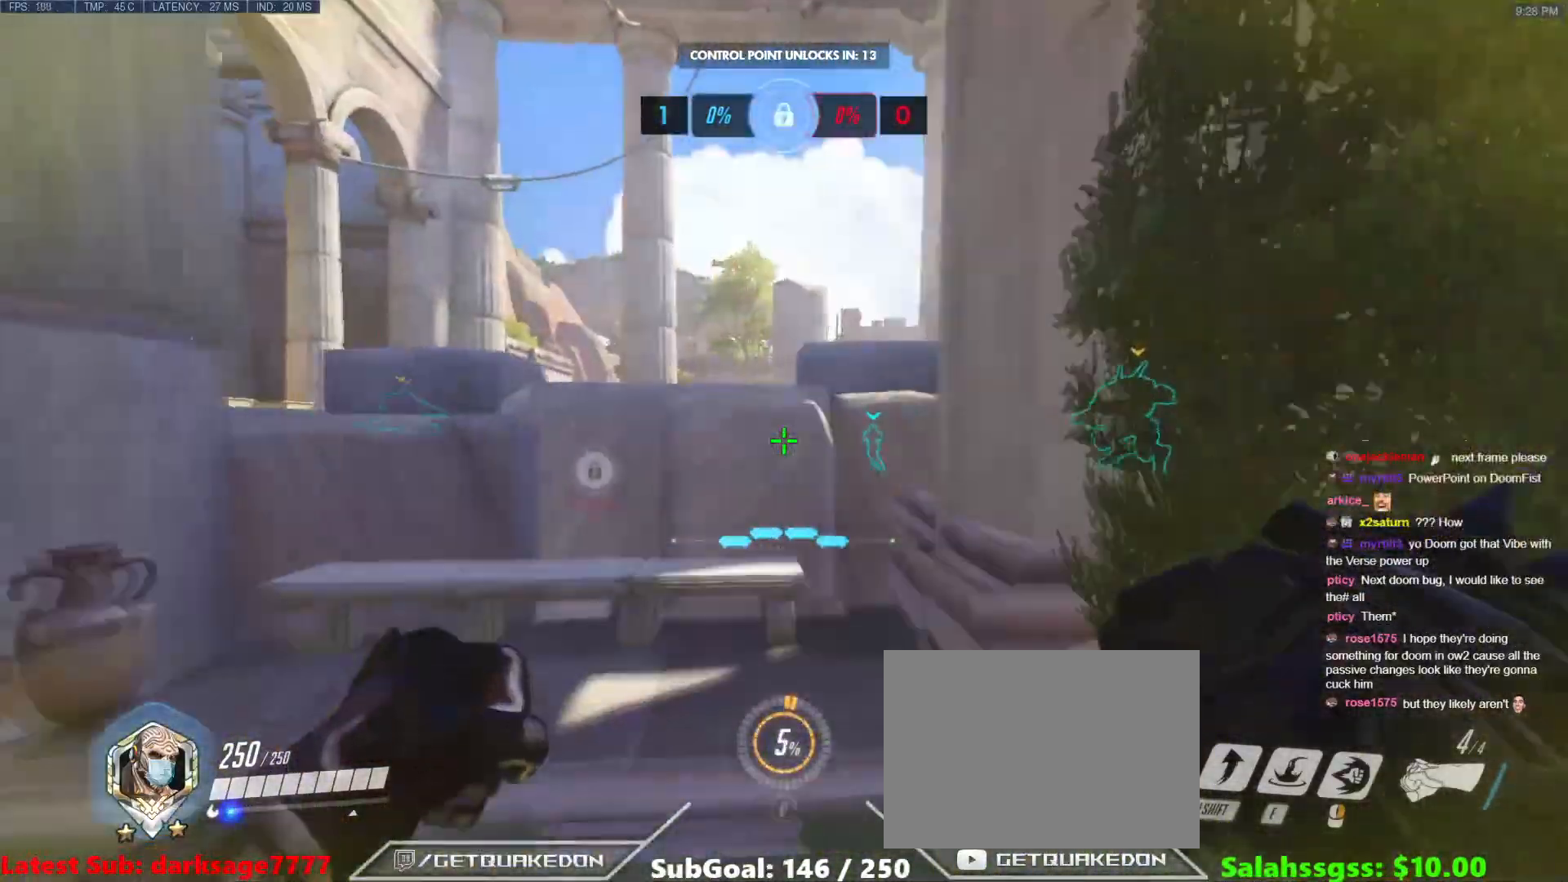
{"keys": ["a", "w"], "events": [[434, "a", "down"]]}
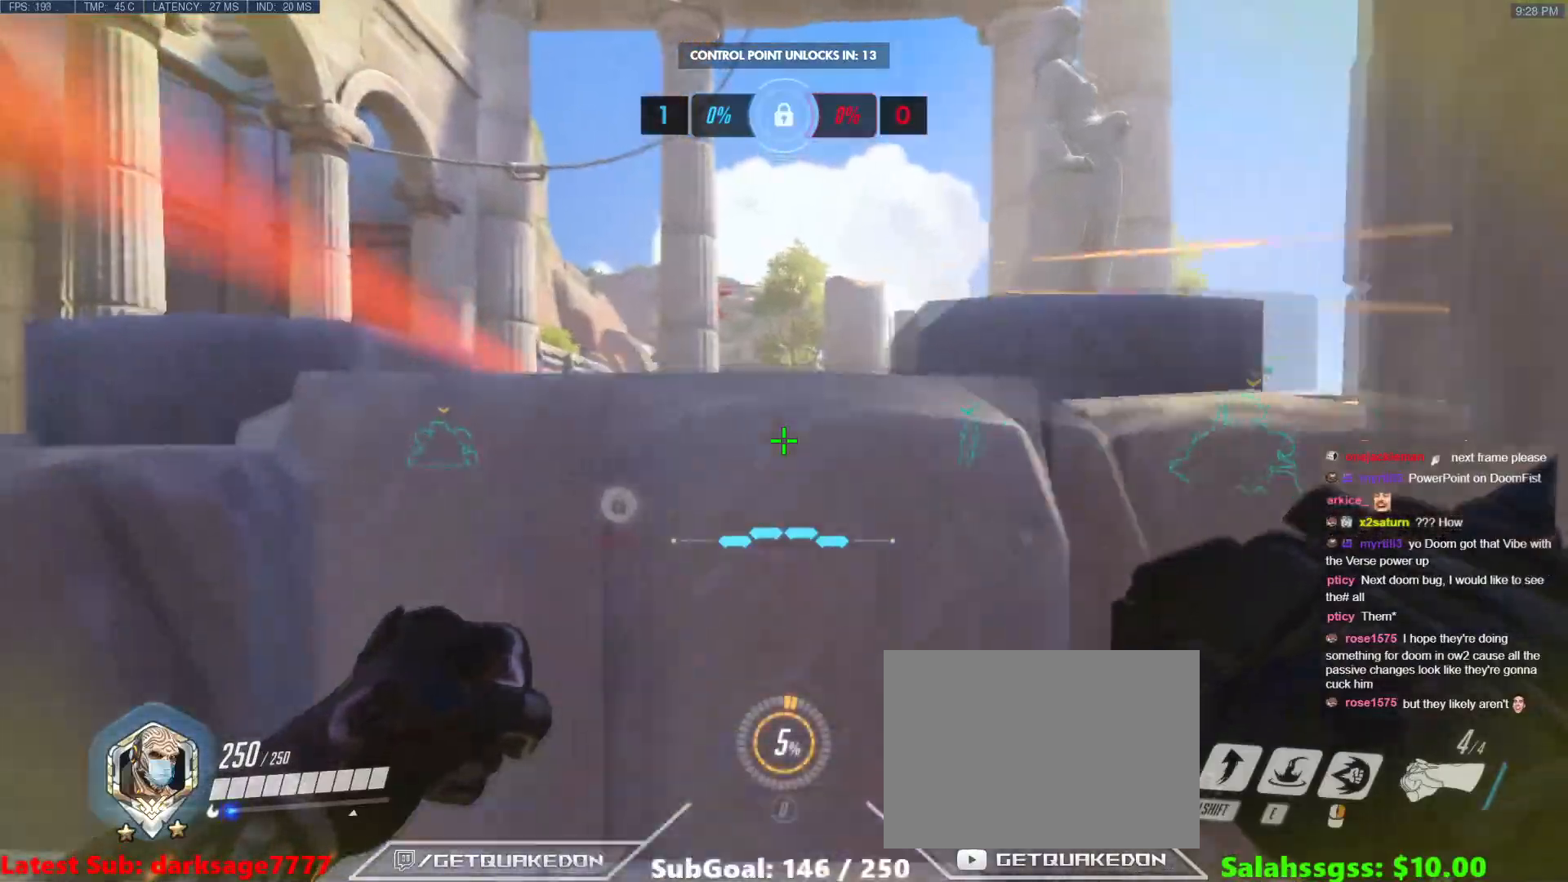
{"keys": ["a"], "events": [[116, "w", "up"], [200, "ctrl", "down"], [417, "ctrl", "up"]]}
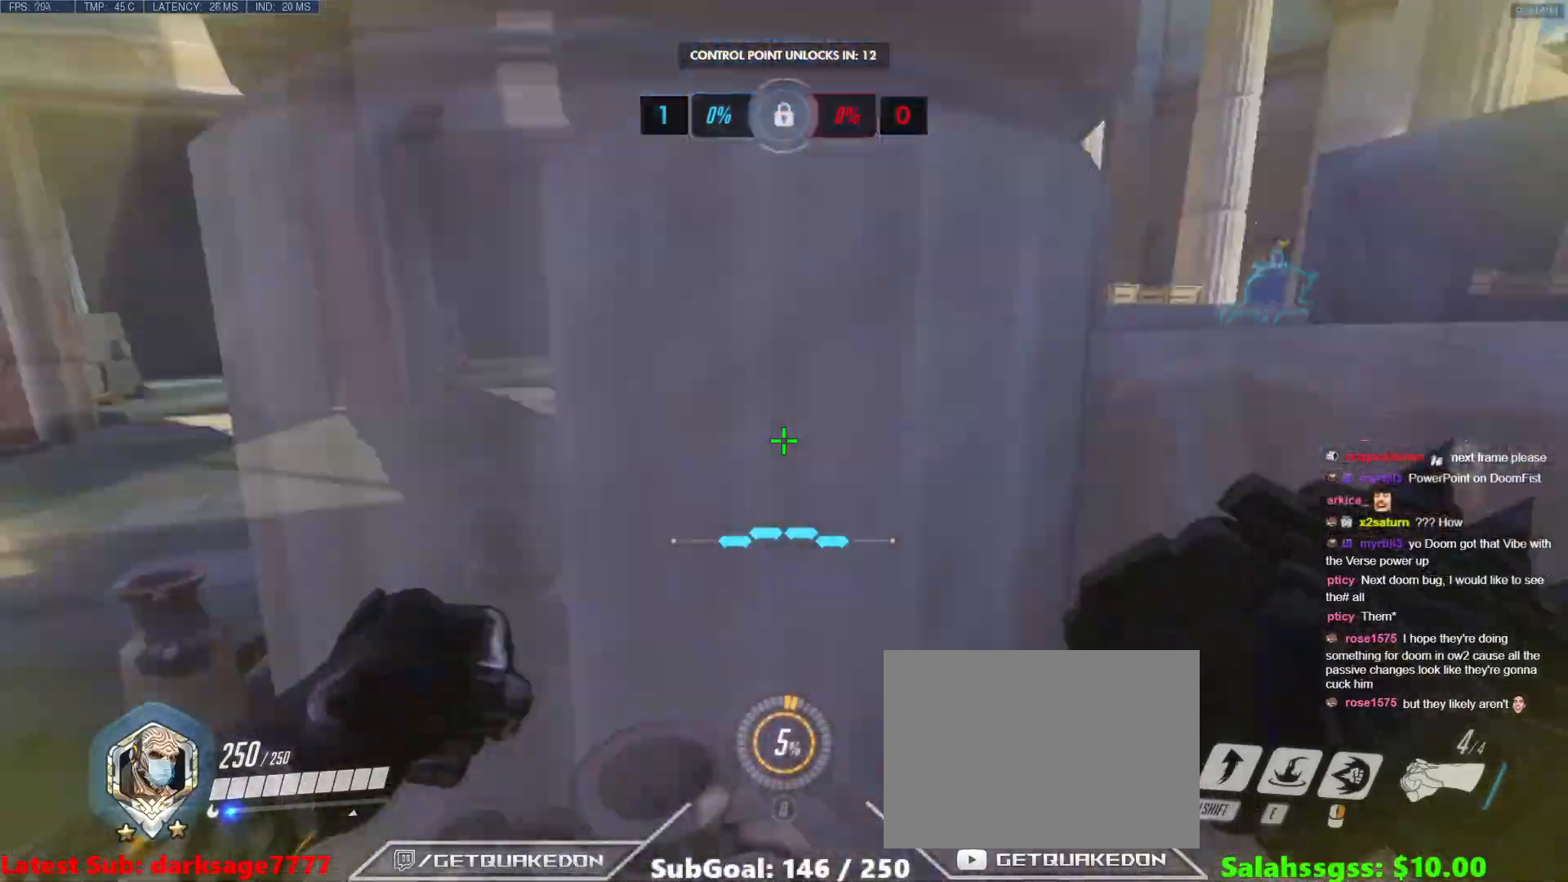
{"keys": ["a", "w"], "events": [[133, "w", "down"]]}
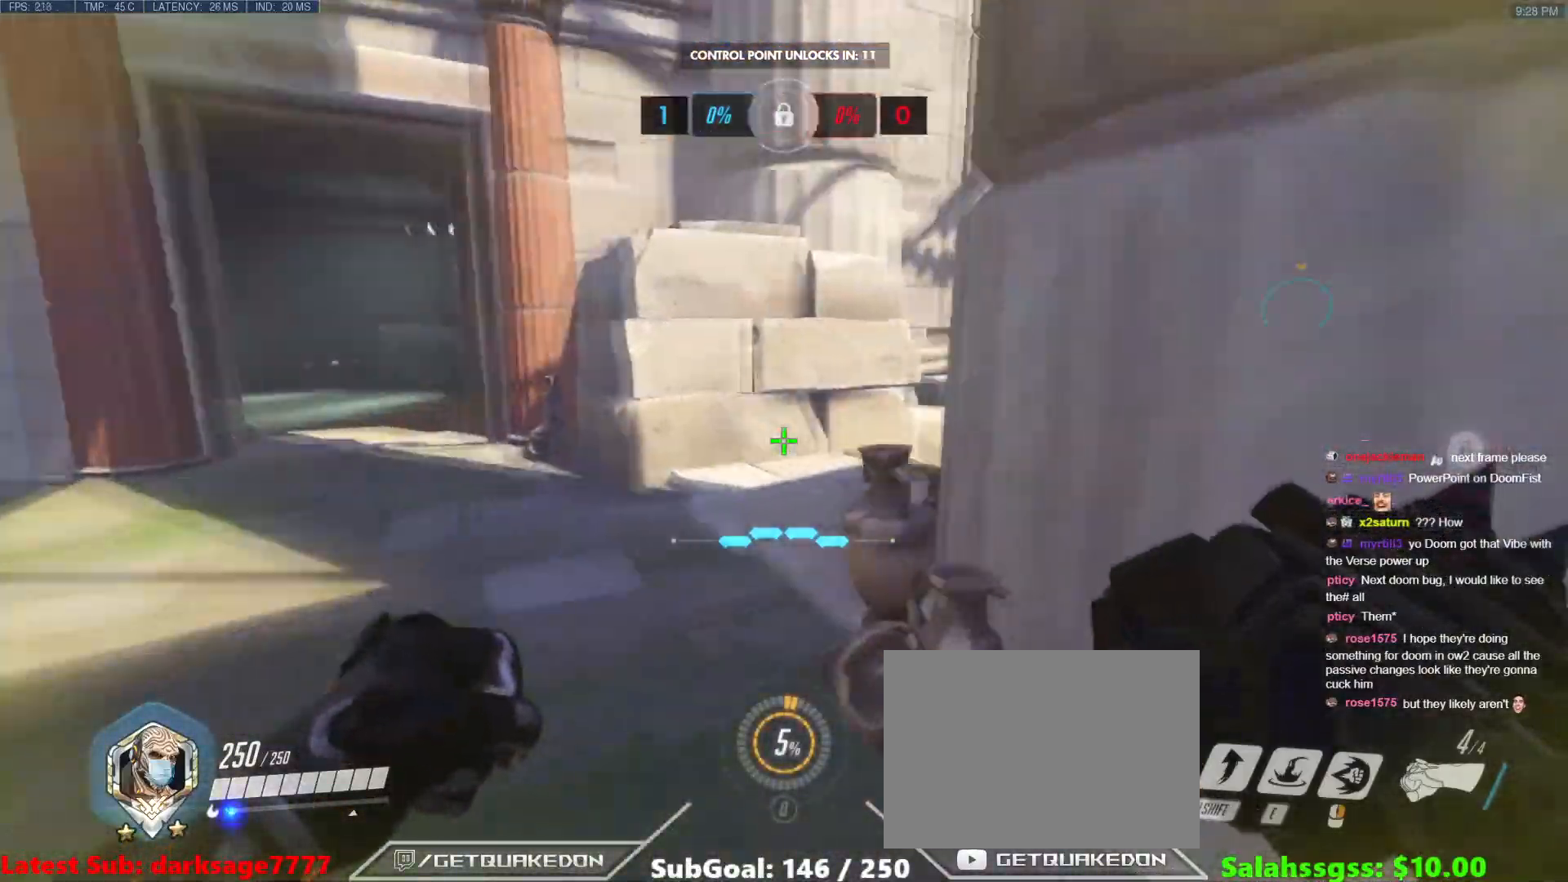
{"keys": ["w"], "events": [[283, "a", "up"]]}
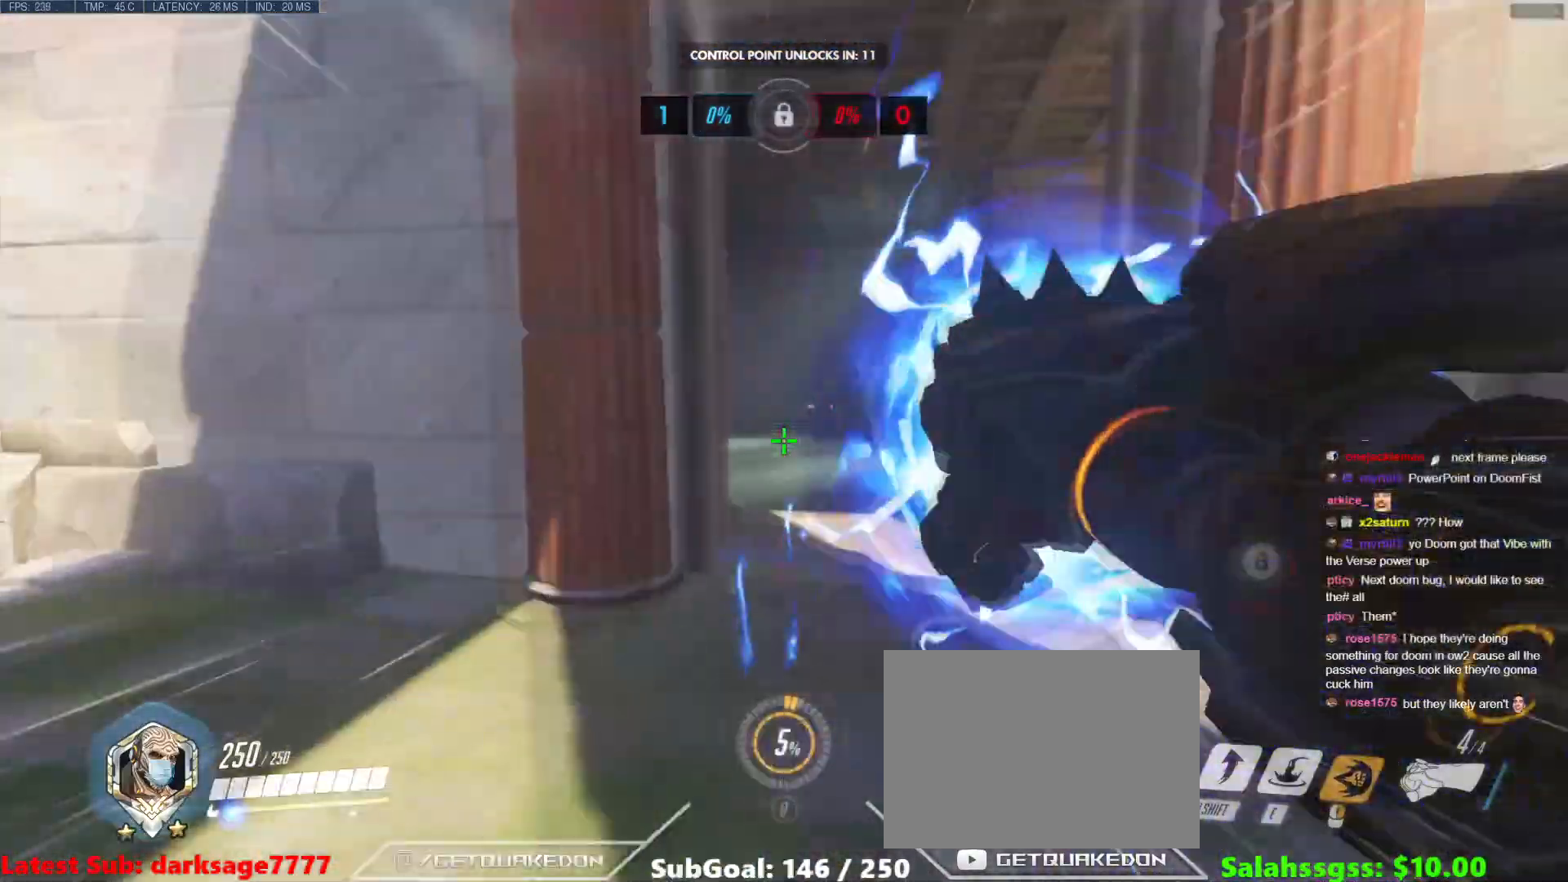
{"keys": ["a", "t", "w"], "events": [[200, "a", "down"], [467, "t", "down"]]}
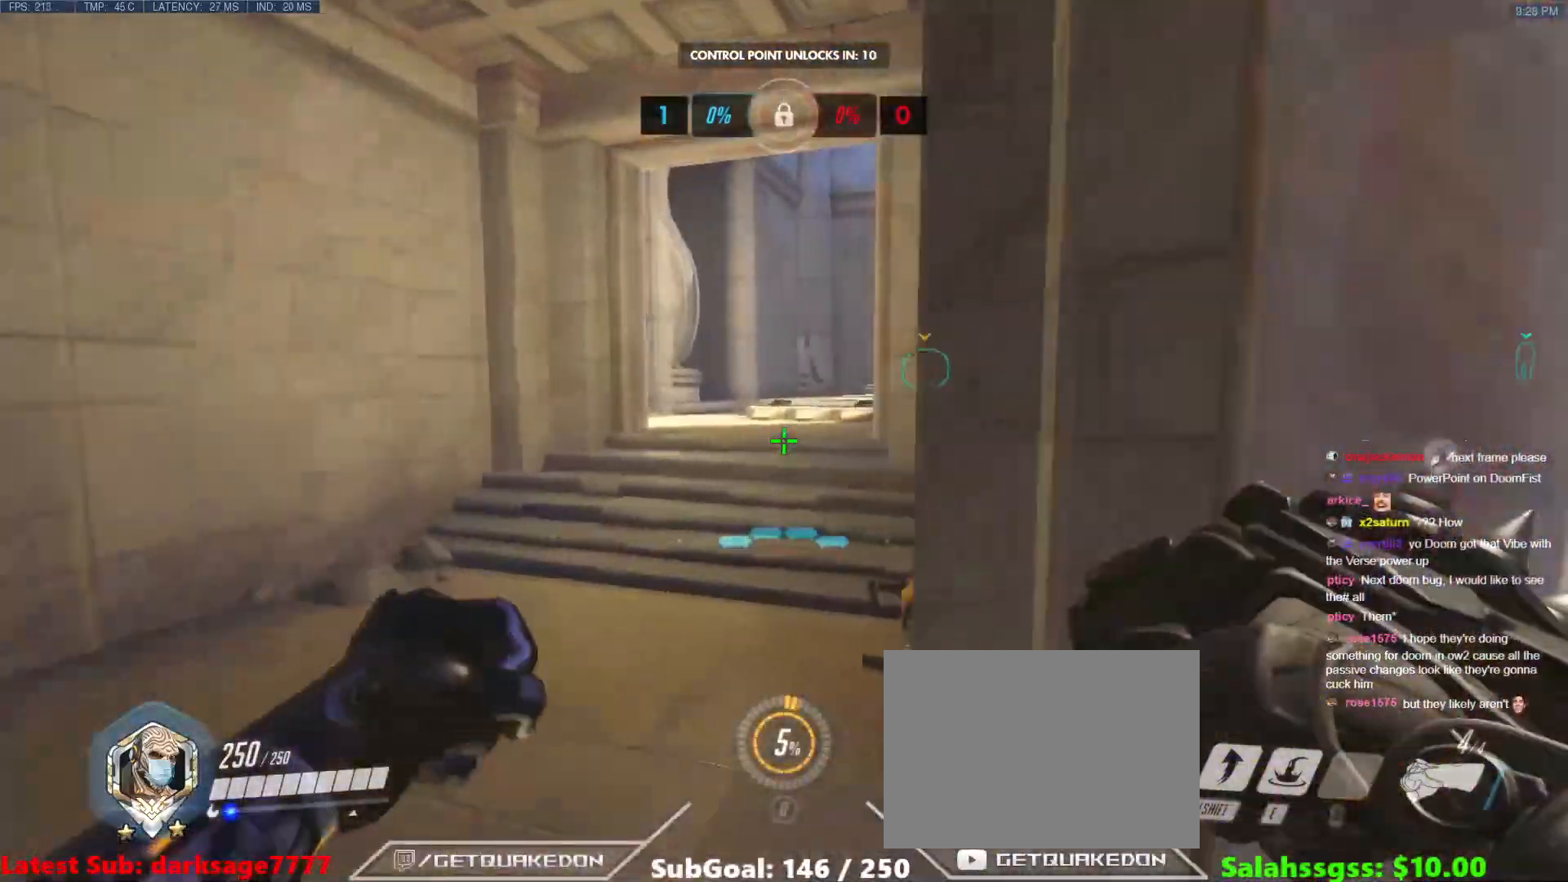
{"keys": ["w"], "events": [[16, "space", "down"], [83, "t", "up"], [233, "space", "up"], [467, "a", "up"]]}
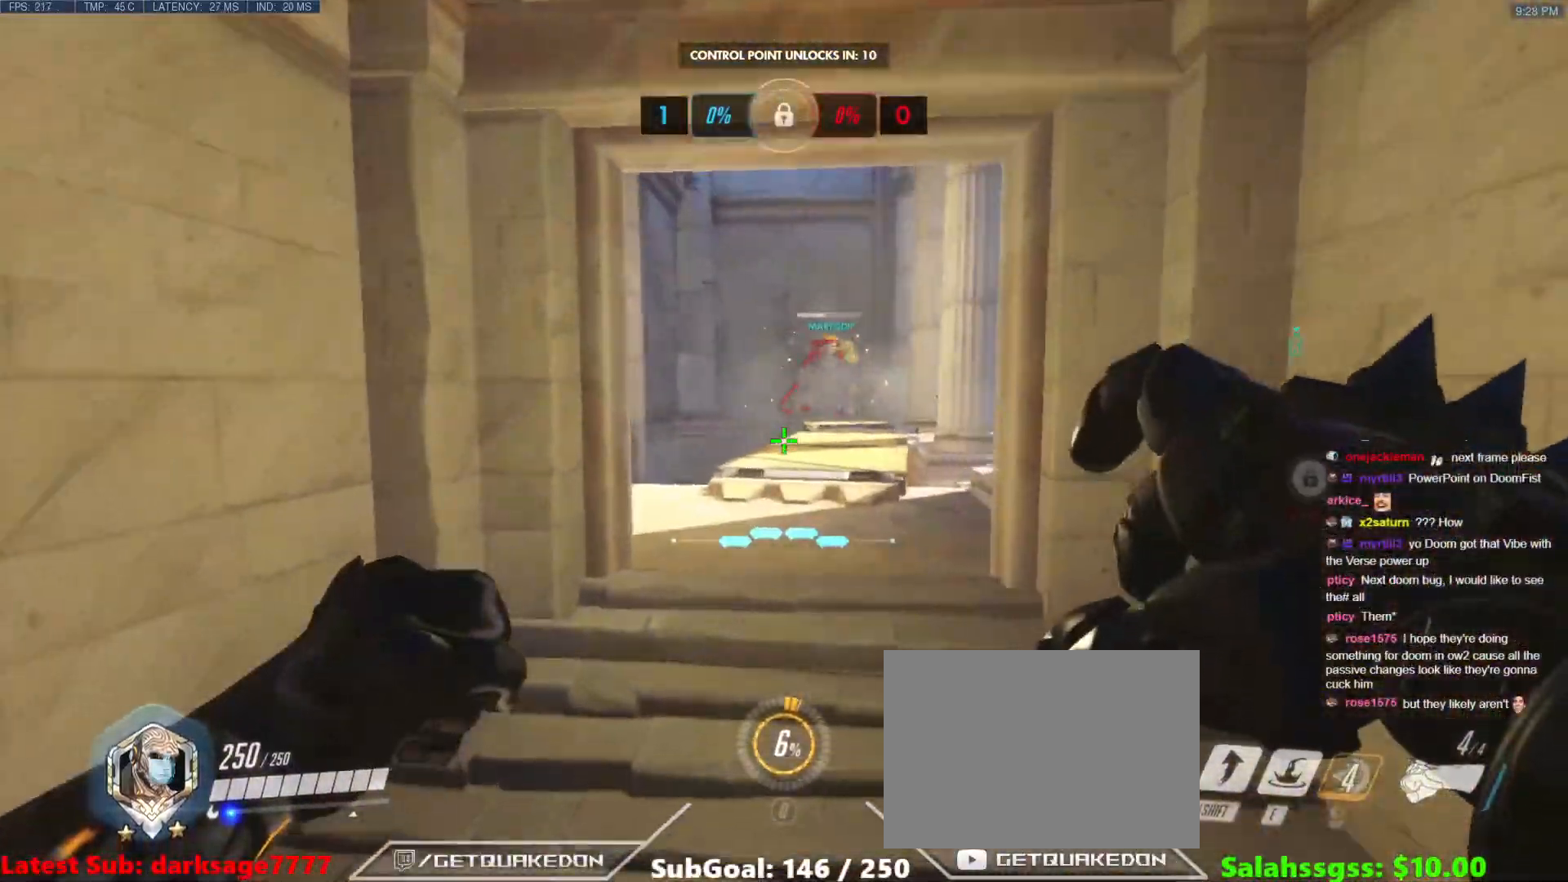
{"keys": ["space", "w"], "events": [[334, "space", "down"]]}
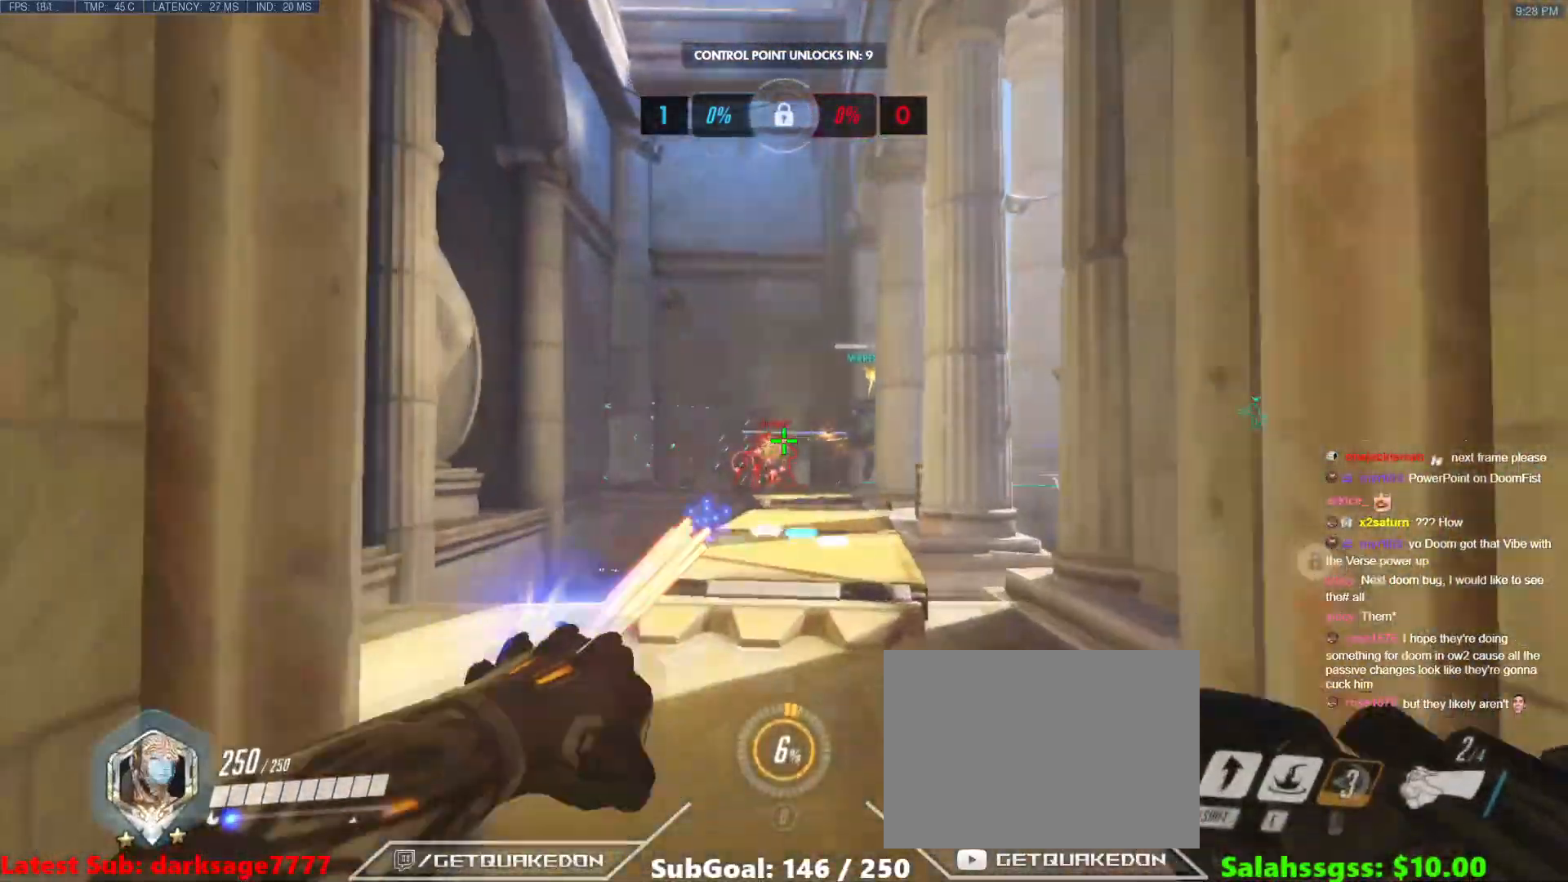
{"keys": ["a", "w"], "events": [[16, "space", "up"], [216, "a", "down"]]}
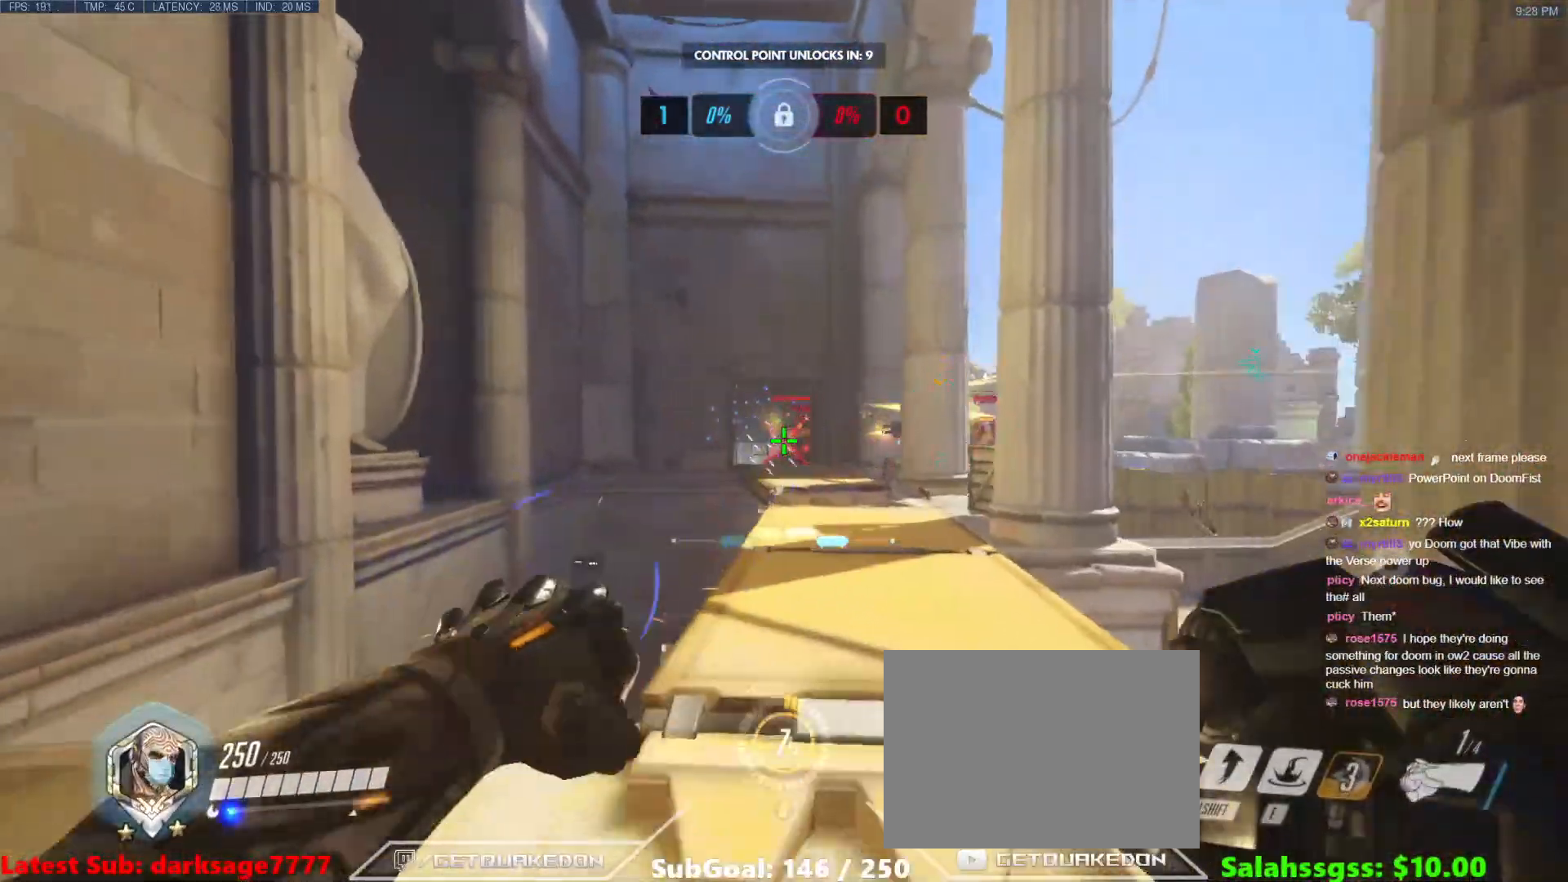
{"keys": ["d"], "events": [[133, "d", "down"], [184, "a", "up"], [300, "w", "up"]]}
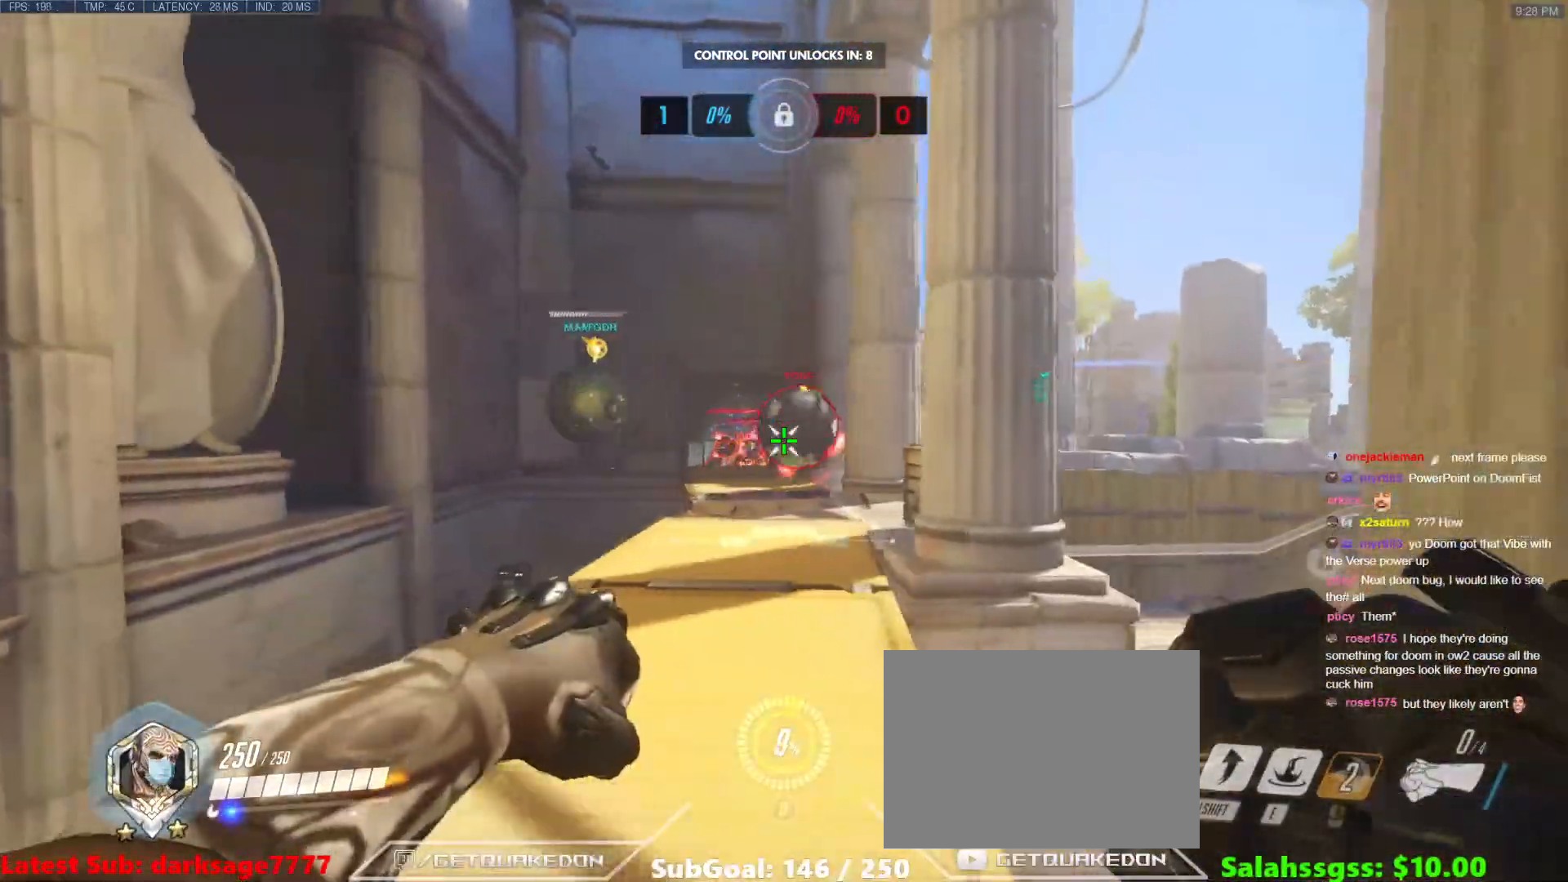
{"keys": ["a"], "events": [[50, "a", "down"], [100, "d", "up"], [233, "s", "down"], [266, "s", "up"]]}
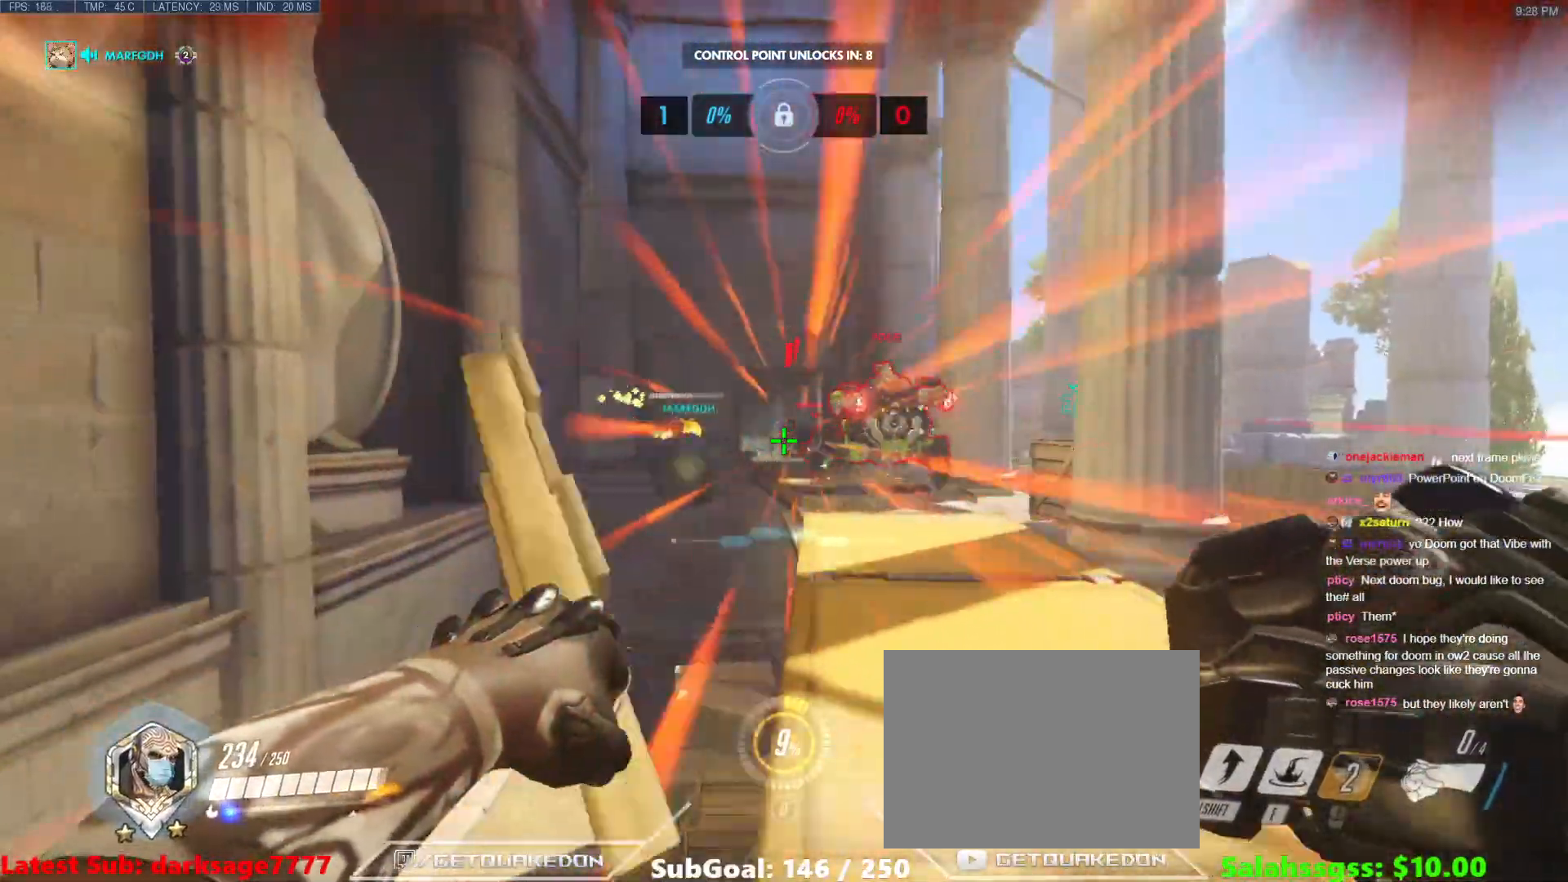
{"keys": ["a", "d"], "events": [[67, "w", "down"], [284, "a", "up"], [284, "d", "down"], [350, "w", "up"], [484, "a", "down"]]}
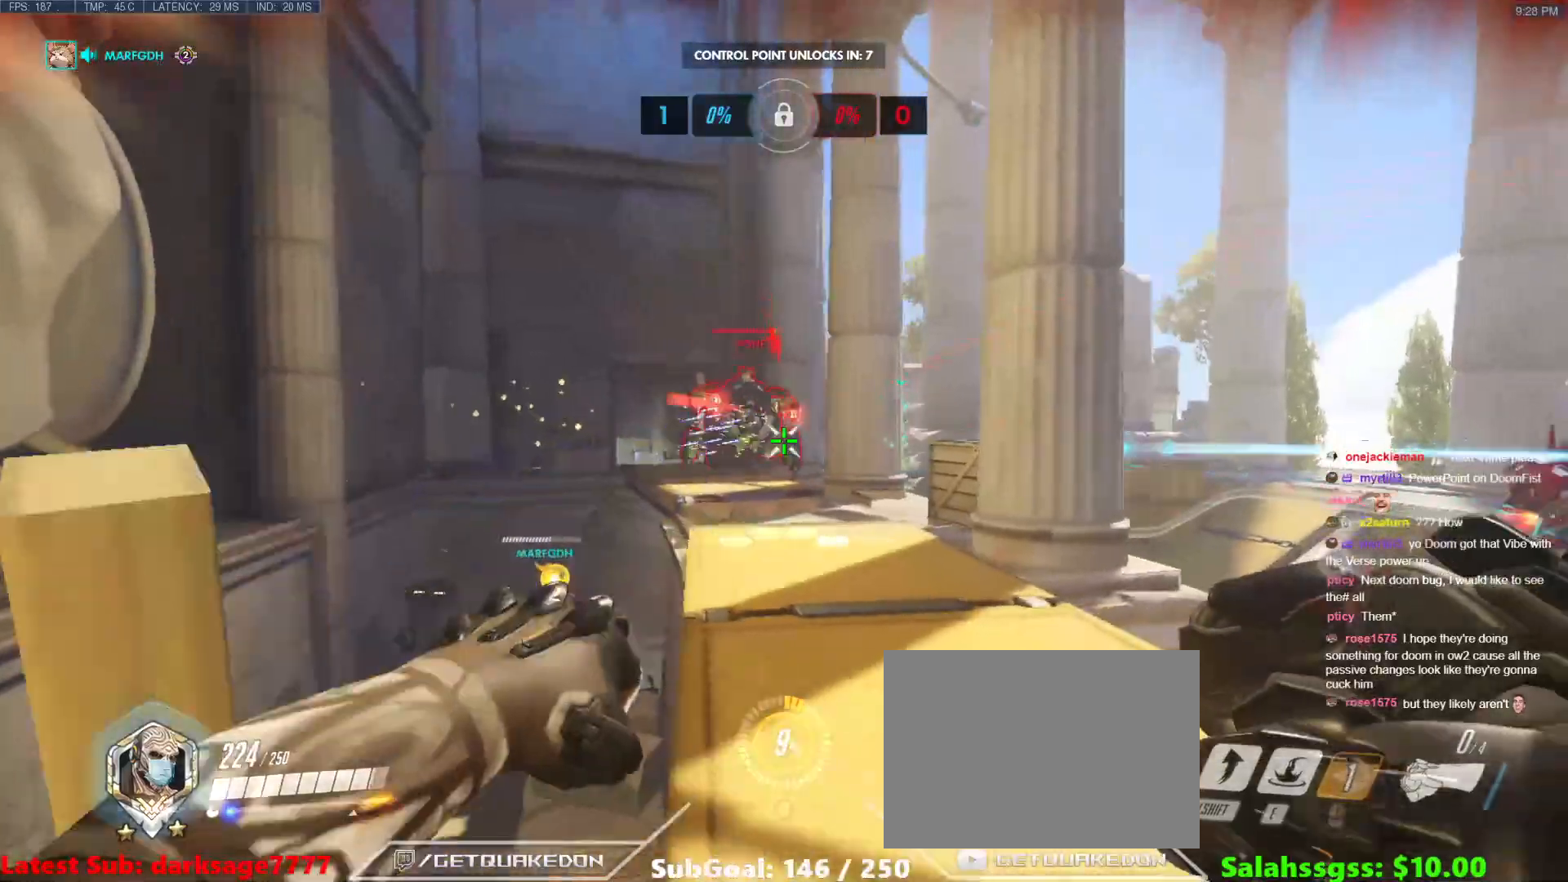
{"keys": ["a", "d", "w"], "events": [[33, "d", "up"], [200, "w", "down"], [500, "d", "down"]]}
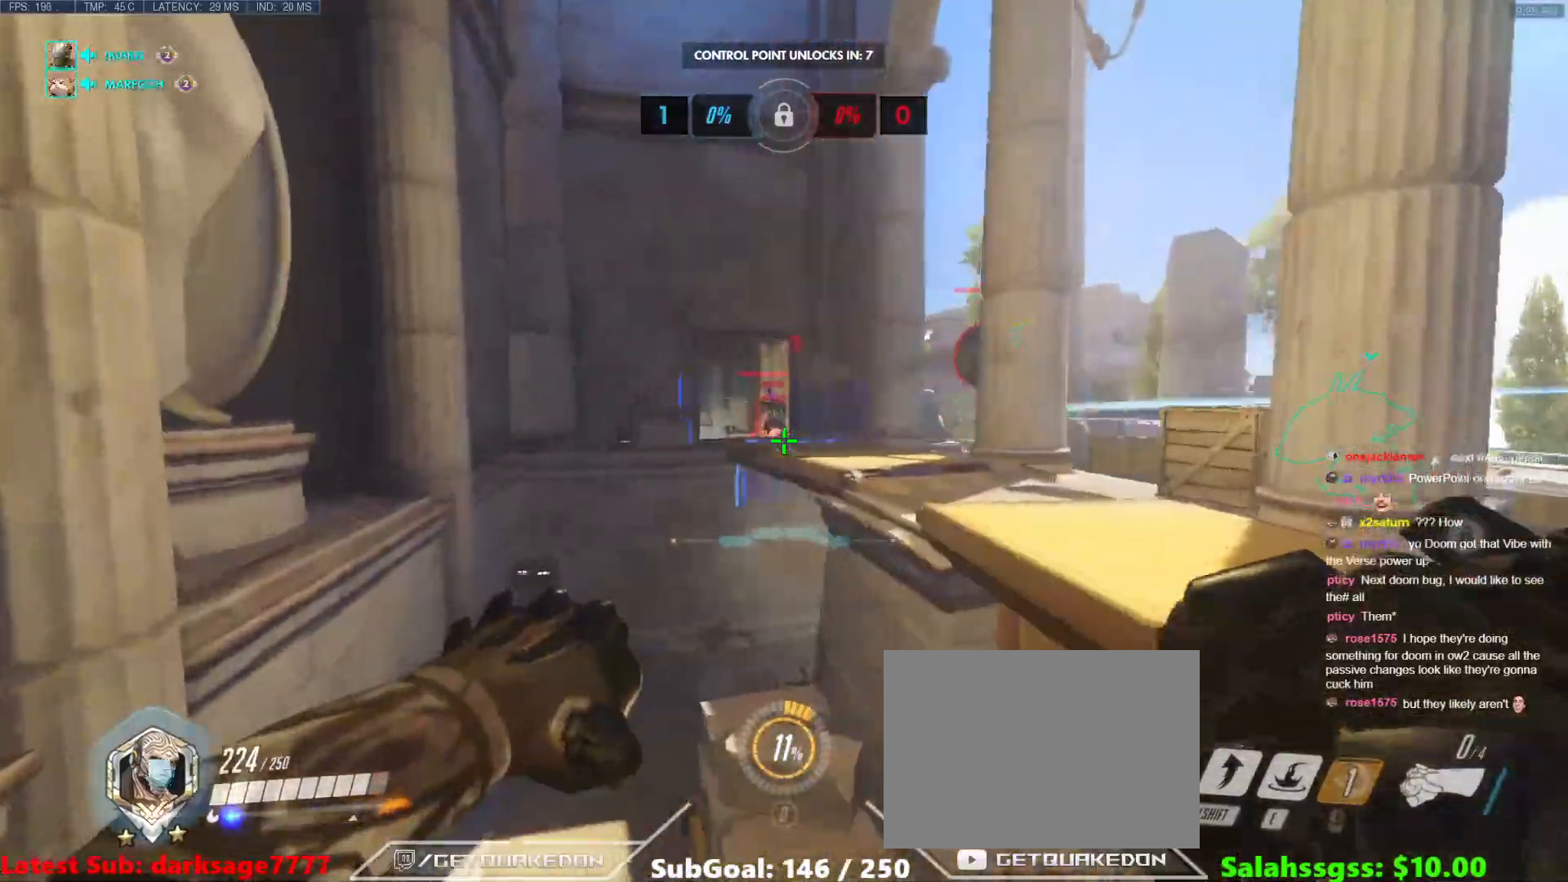
{"keys": ["w"], "events": [[100, "d", "up"], [234, "a", "up"]]}
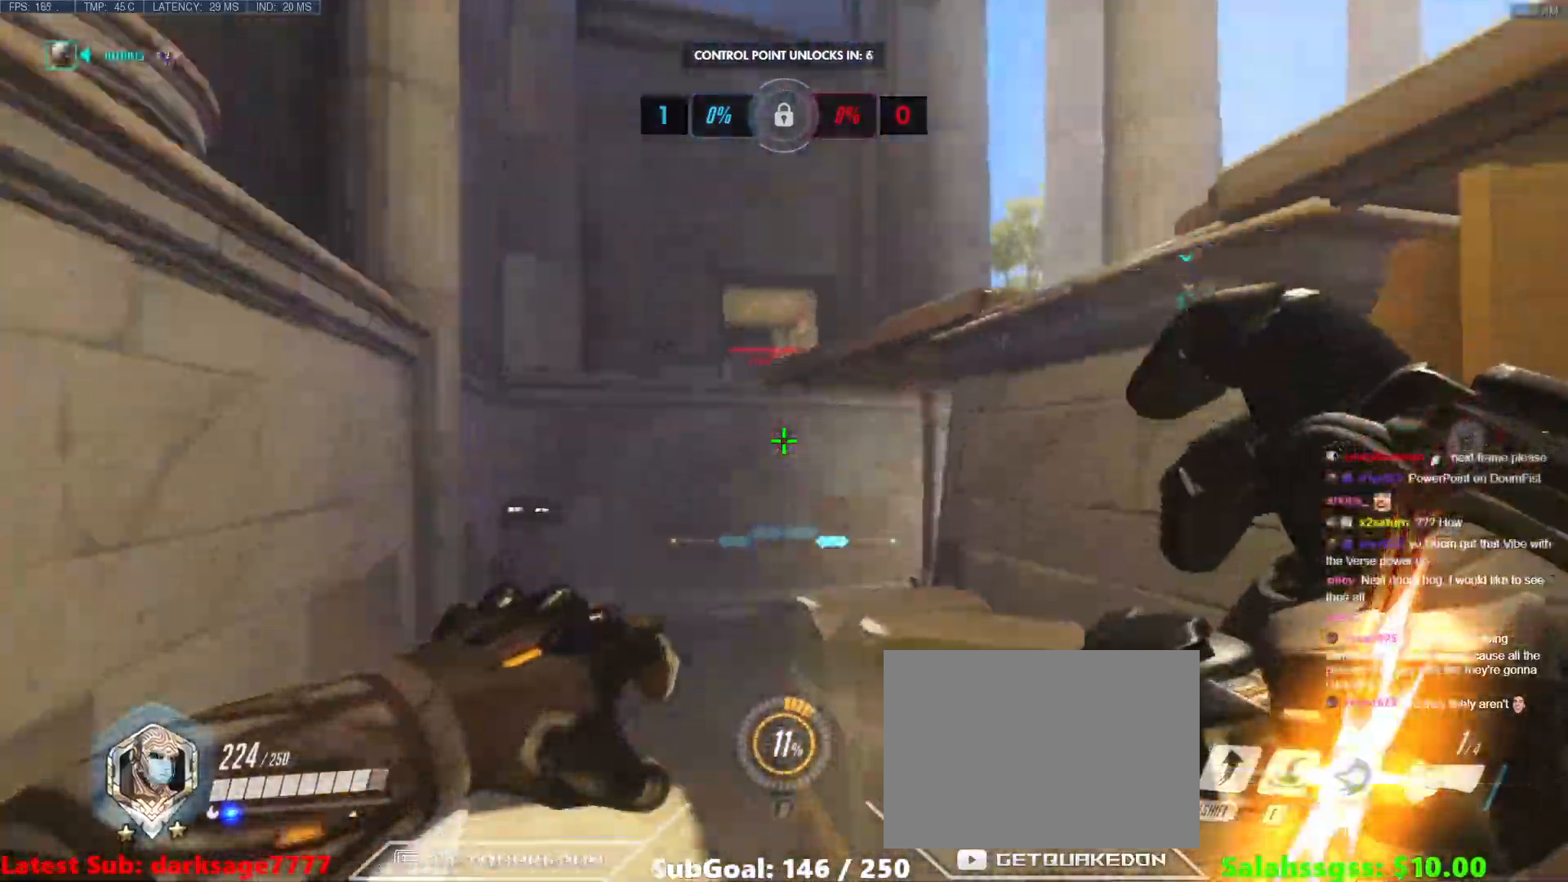
{"keys": ["shift", "w"], "events": [[200, "d", "down"], [233, "space", "down"], [283, "d", "up"], [383, "shift", "down"], [400, "space", "up"]]}
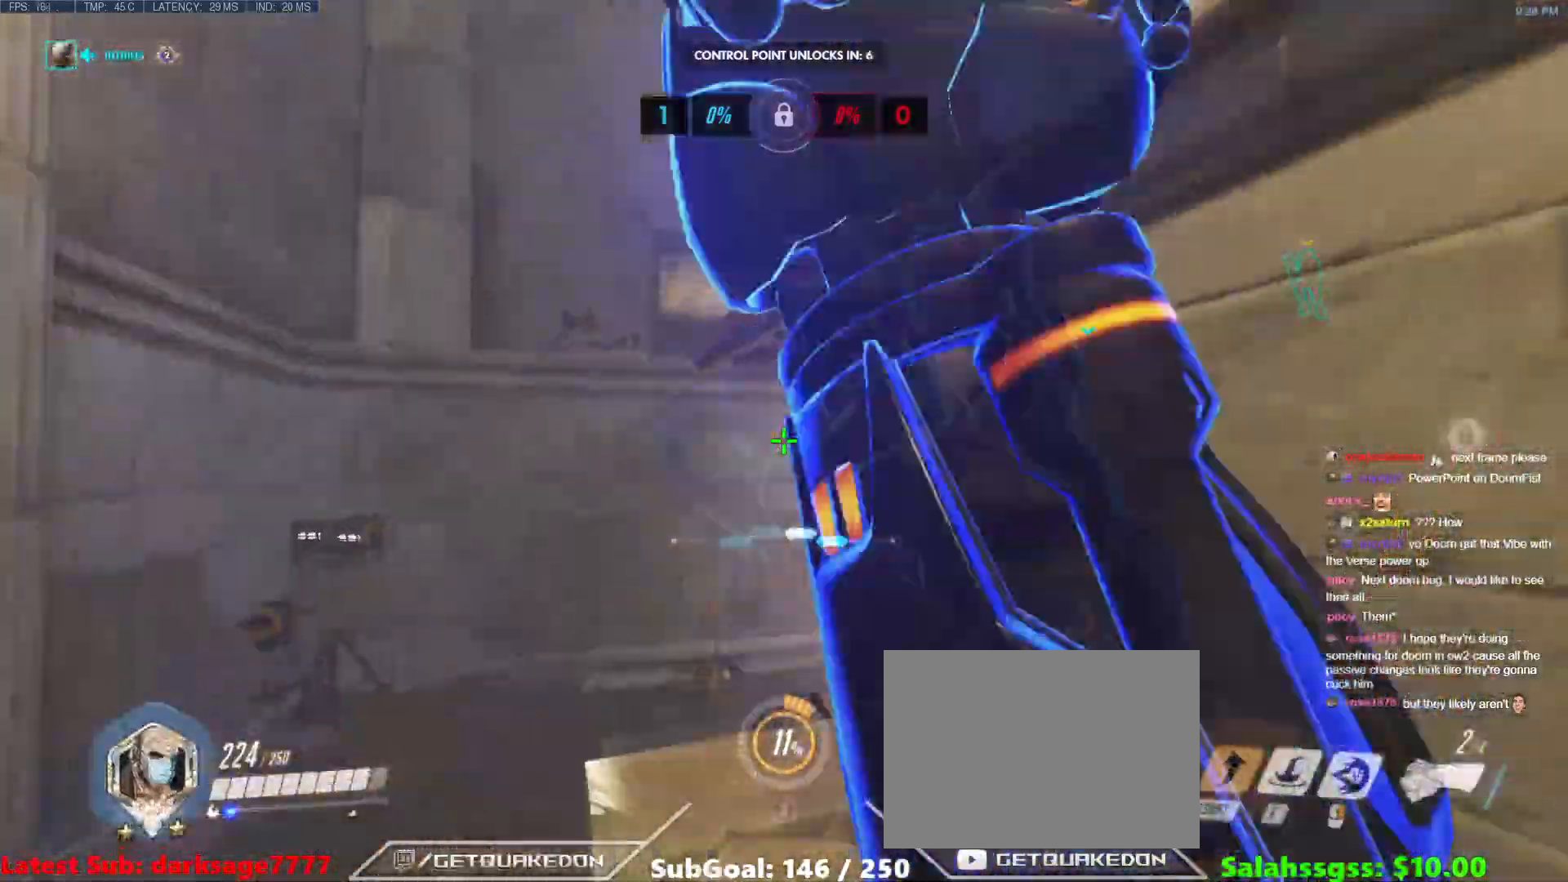
{"keys": ["a", "s"], "events": [[33, "w", "up"], [83, "shift", "up"], [117, "a", "down"], [501, "s", "down"]]}
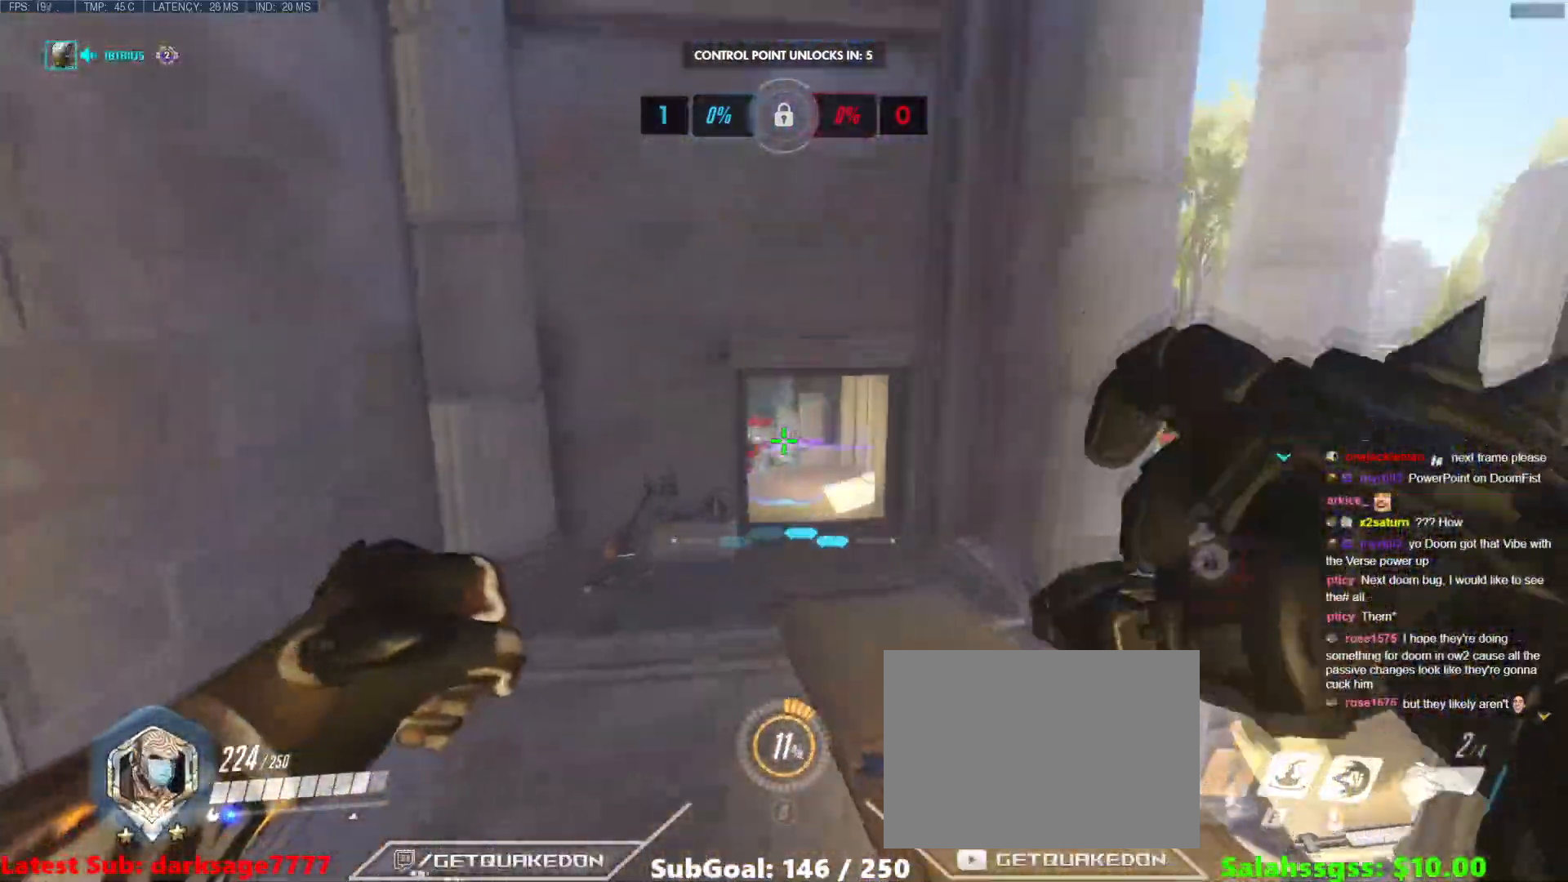
{"keys": ["a", "s"], "events": [[383, "e", "down"], [467, "e", "up"]]}
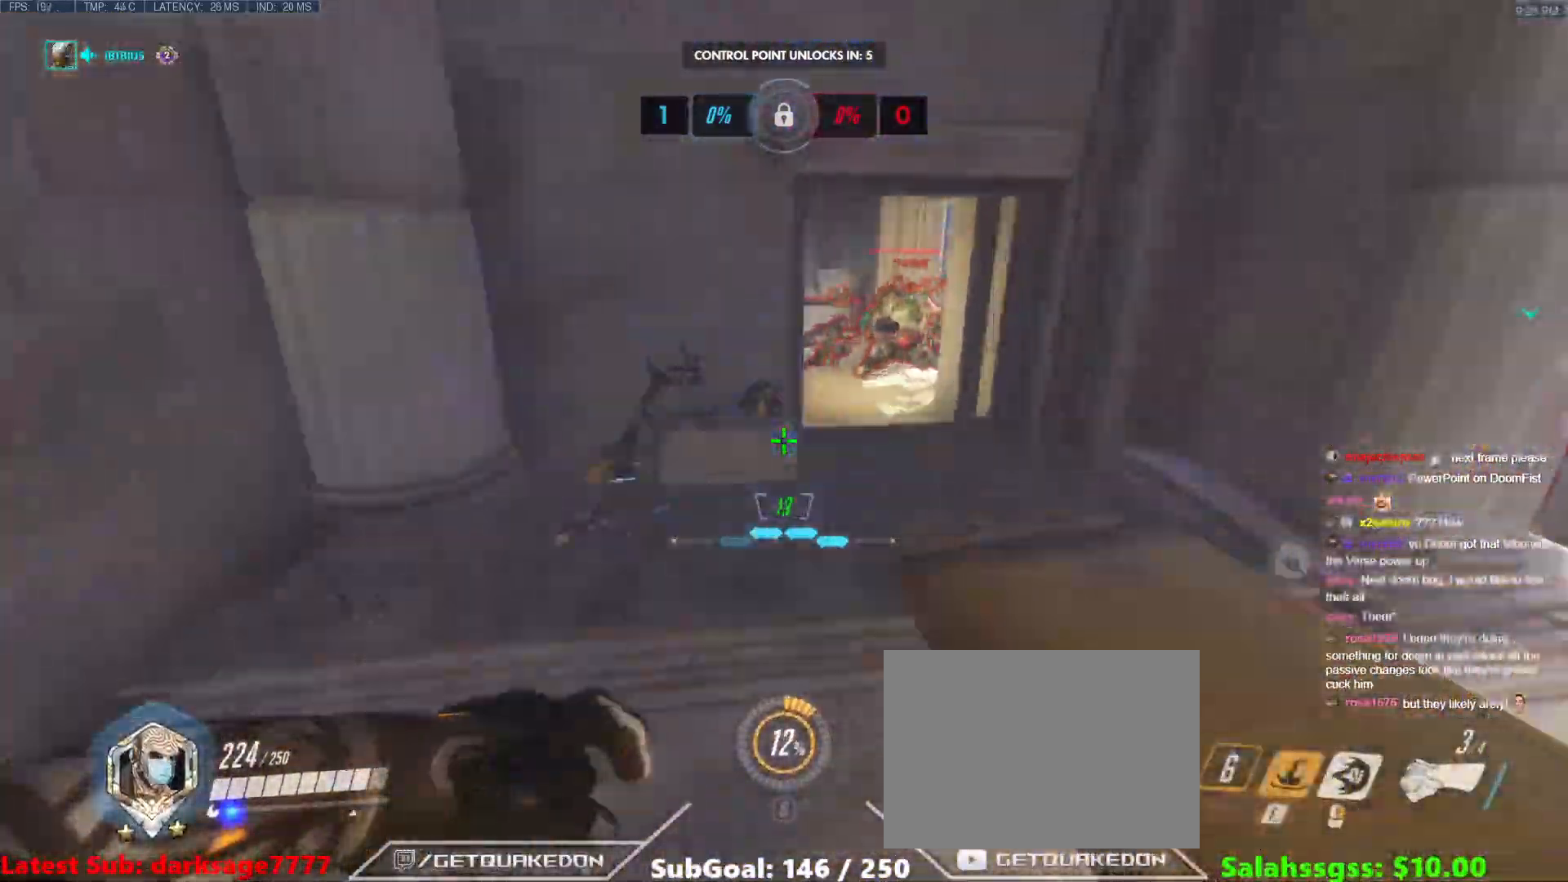
{"keys": ["a", "s"], "events": [[50, "s", "up"], [150, "s", "down"]]}
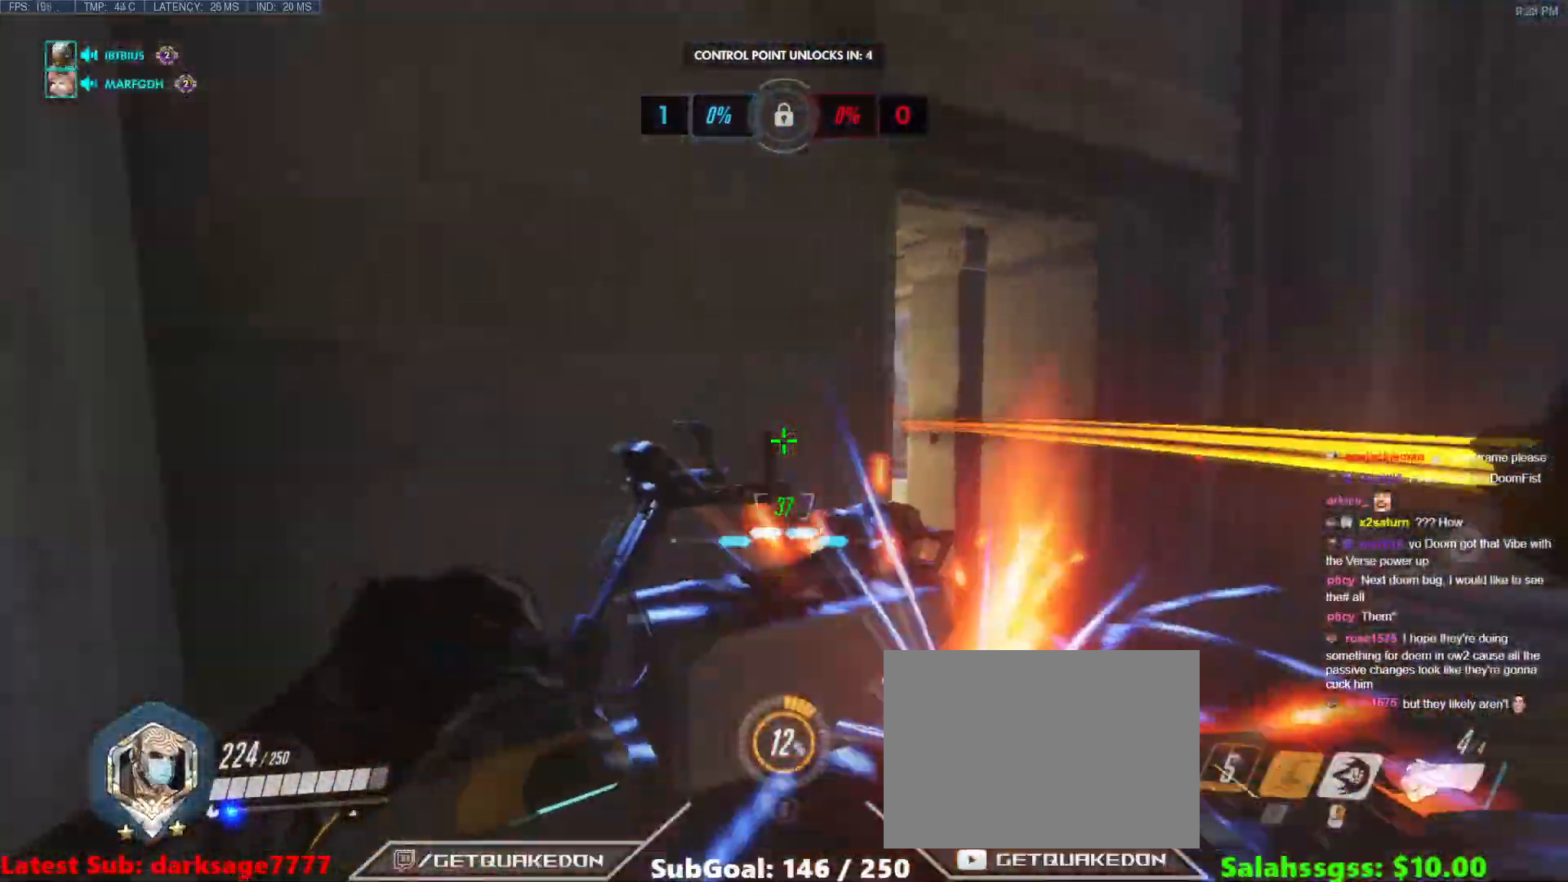
{"keys": ["w"], "events": [[200, "s", "up"], [417, "a", "up"], [467, "w", "down"]]}
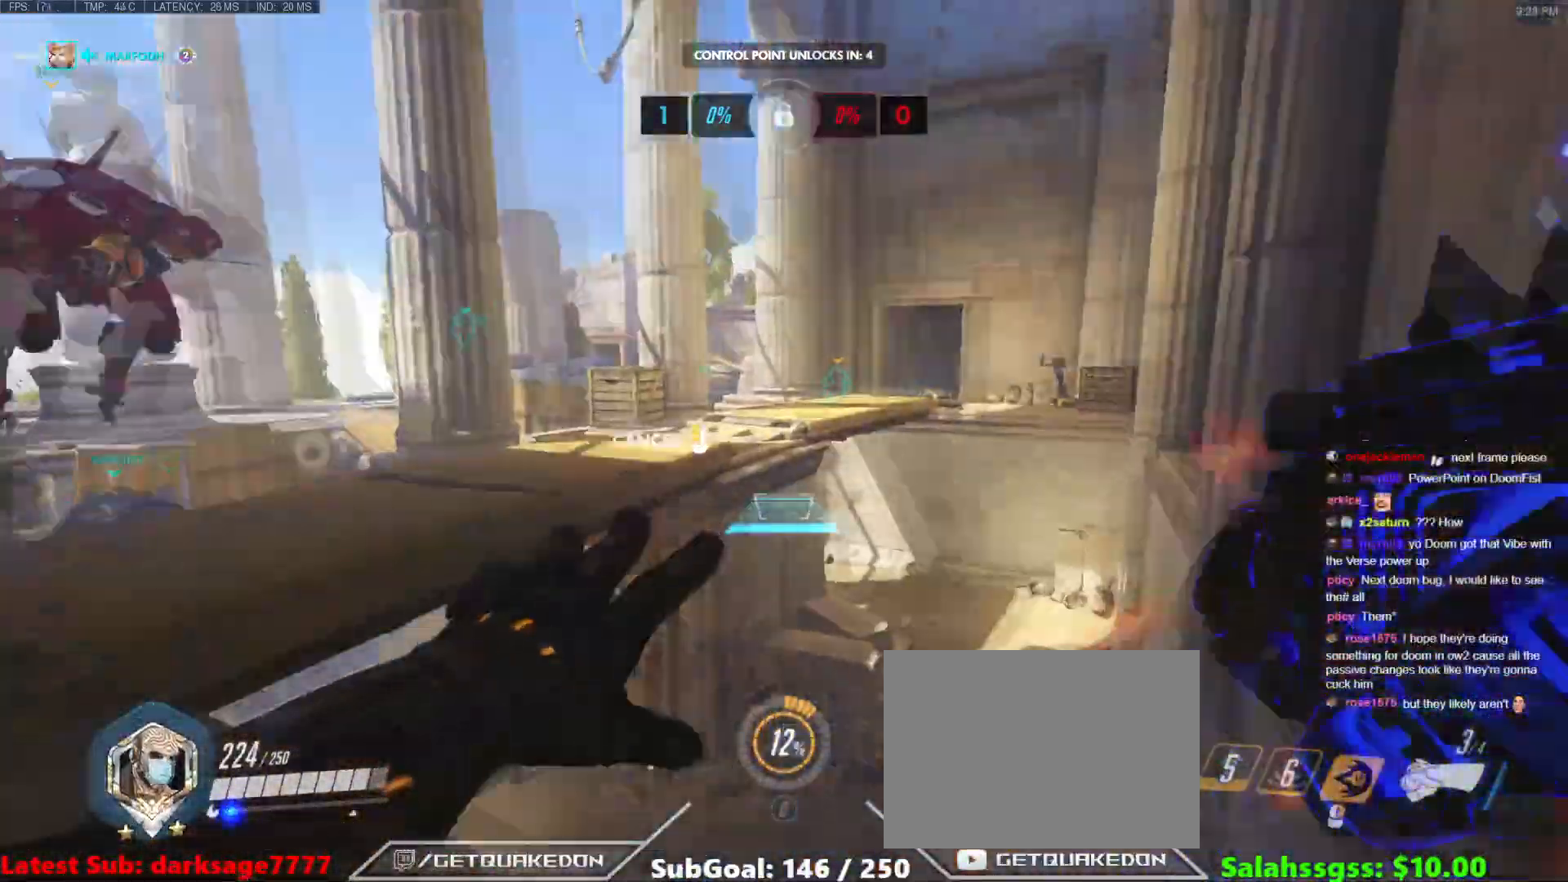
{"keys": ["d"], "events": [[100, "space", "down"], [284, "d", "down"], [351, "space", "up"], [451, "w", "up"]]}
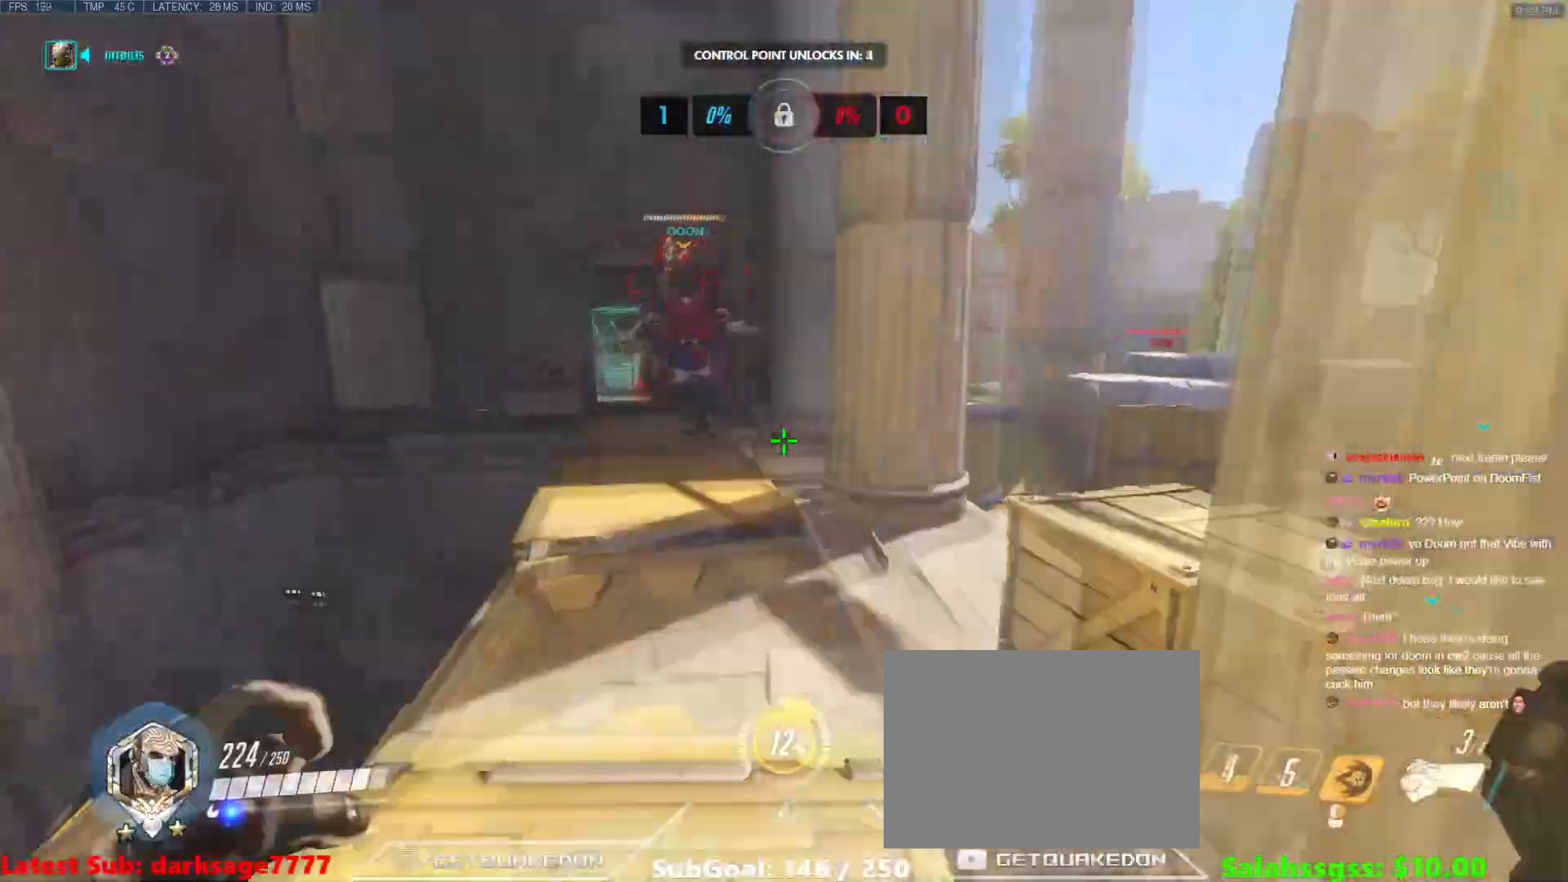
{"keys": ["a"], "events": [[417, "a", "down"], [417, "d", "up"]]}
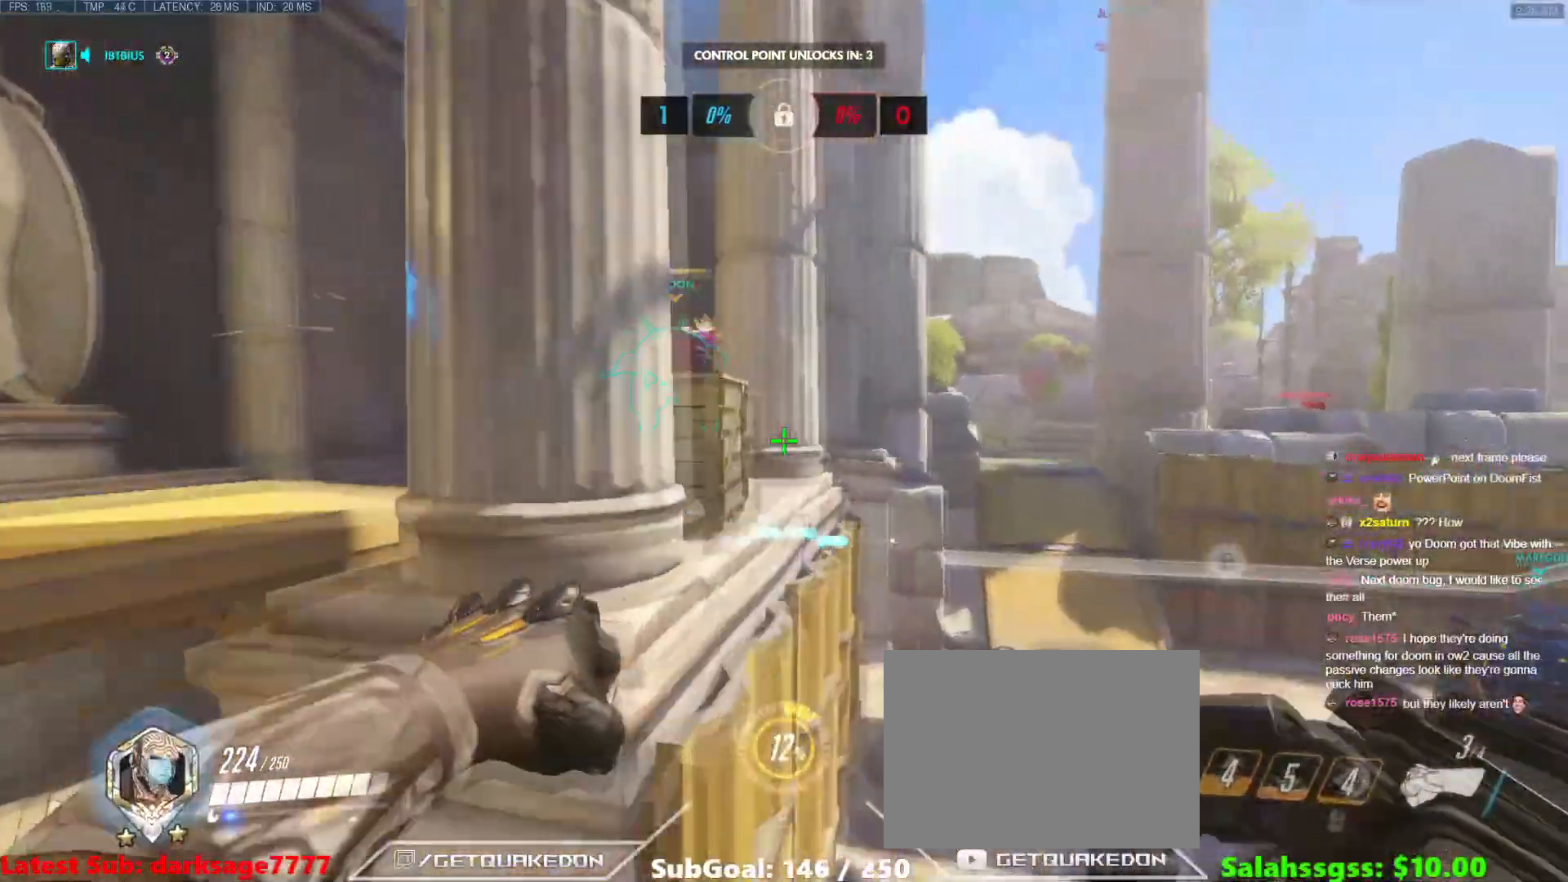
{"keys": ["a"], "events": []}
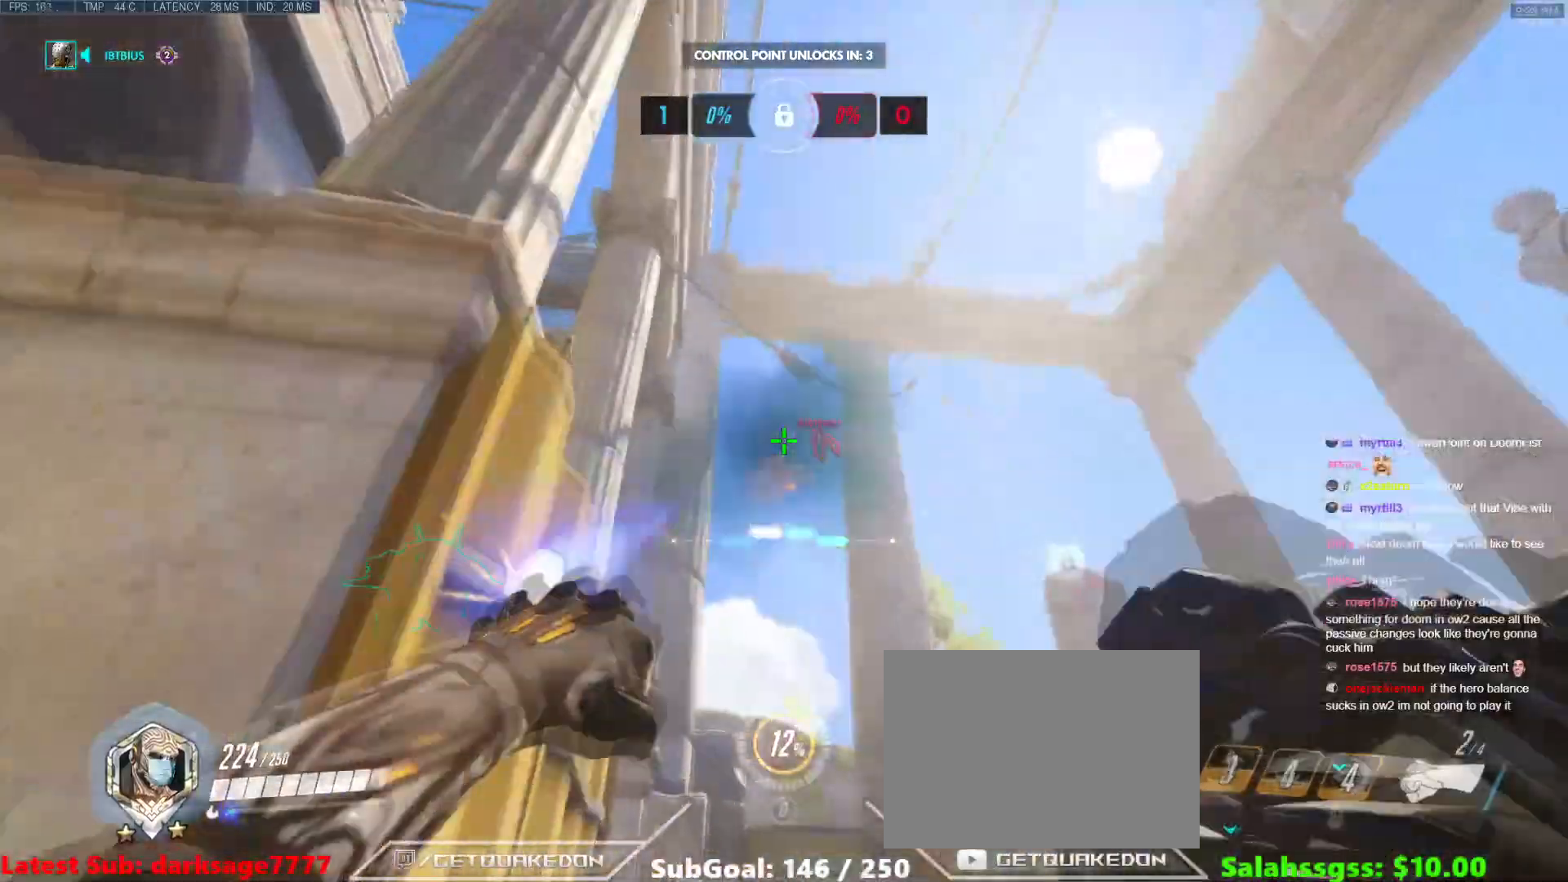
{"keys": ["a"], "events": [[350, "space", "down"], [434, "space", "up"]]}
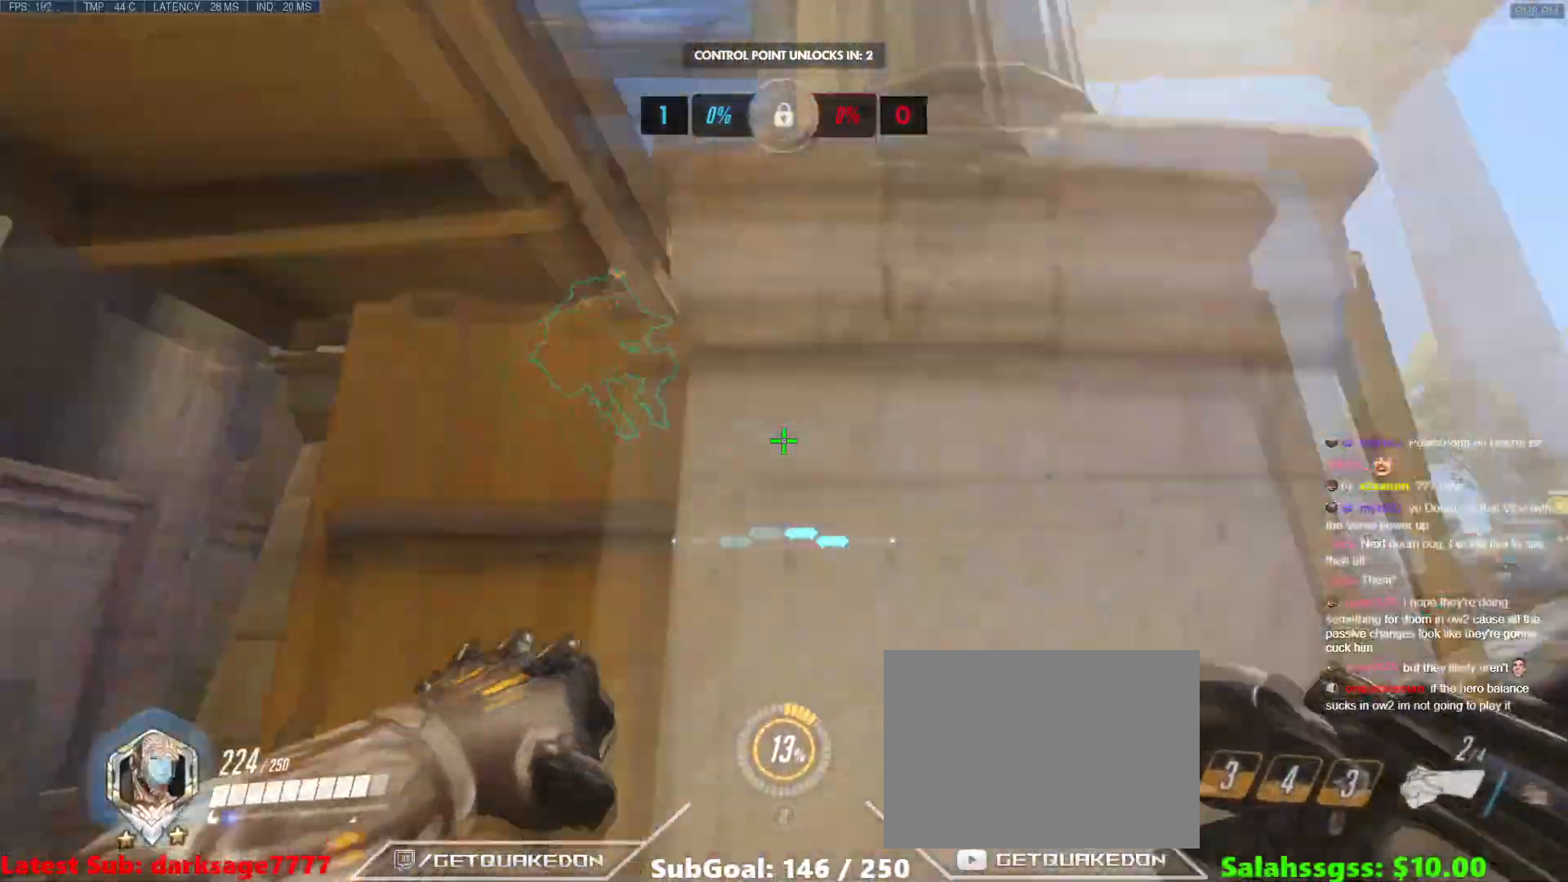
{"keys": ["a"], "events": [[17, "w", "down"], [67, "t", "down"], [234, "t", "up"], [451, "w", "up"]]}